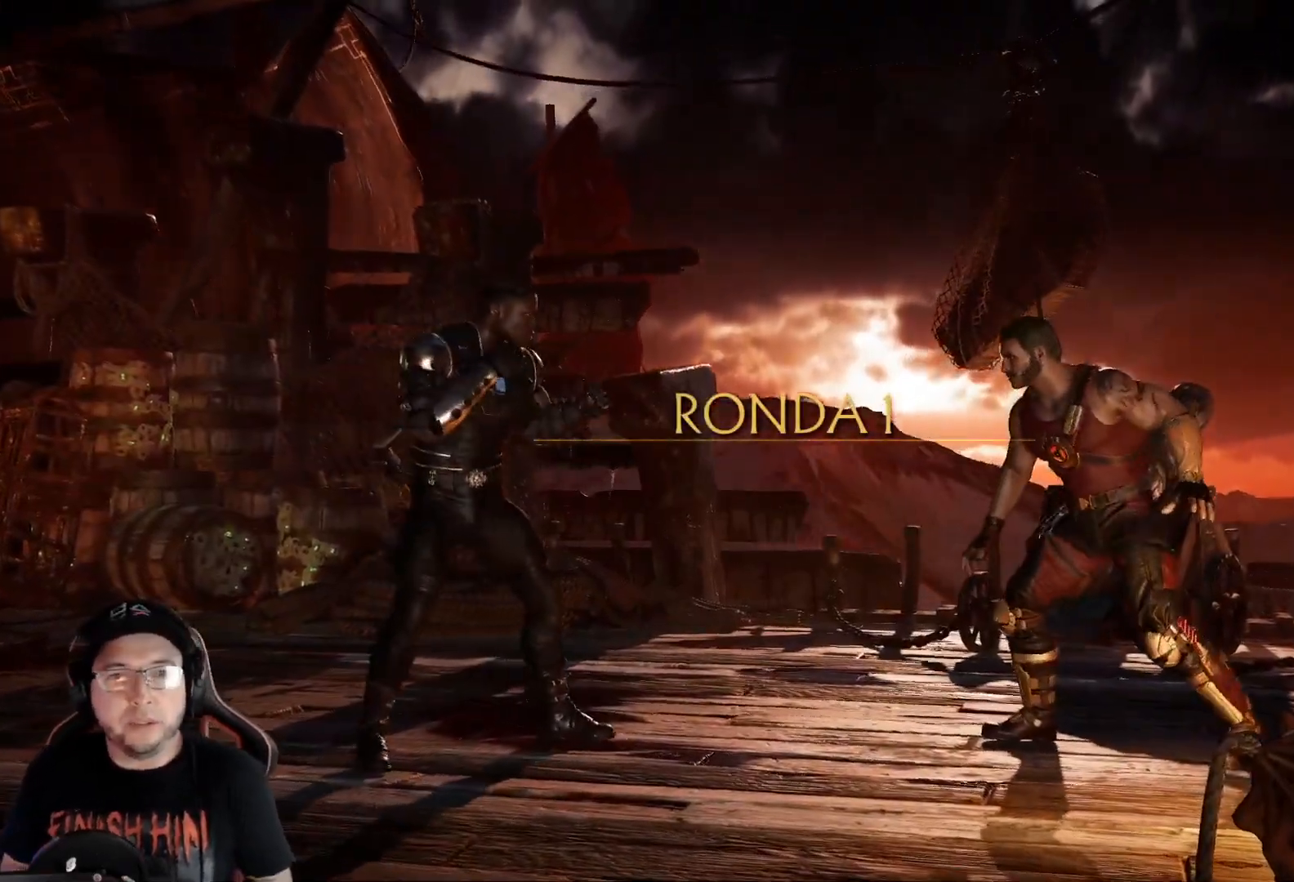
Gameplay with a controller (Xbox layout); each line is a JSON object with the inputs held at the frame after it. "events" lists button and stick changes between this image and that frame as [ms after this image, input, new state], when the widget could be followed in between.
{"buttons": ["A", "DPAD_LEFT"], "left_stick": "center", "right_stick": "center", "events": [[33, "DPAD_LEFT", "up"], [200, "DPAD_LEFT", "down"], [267, "DPAD_LEFT", "up"], [317, "DPAD_LEFT", "down"], [384, "DPAD_LEFT", "up"], [434, "DPAD_LEFT", "down"], [501, "A", "down"]]}
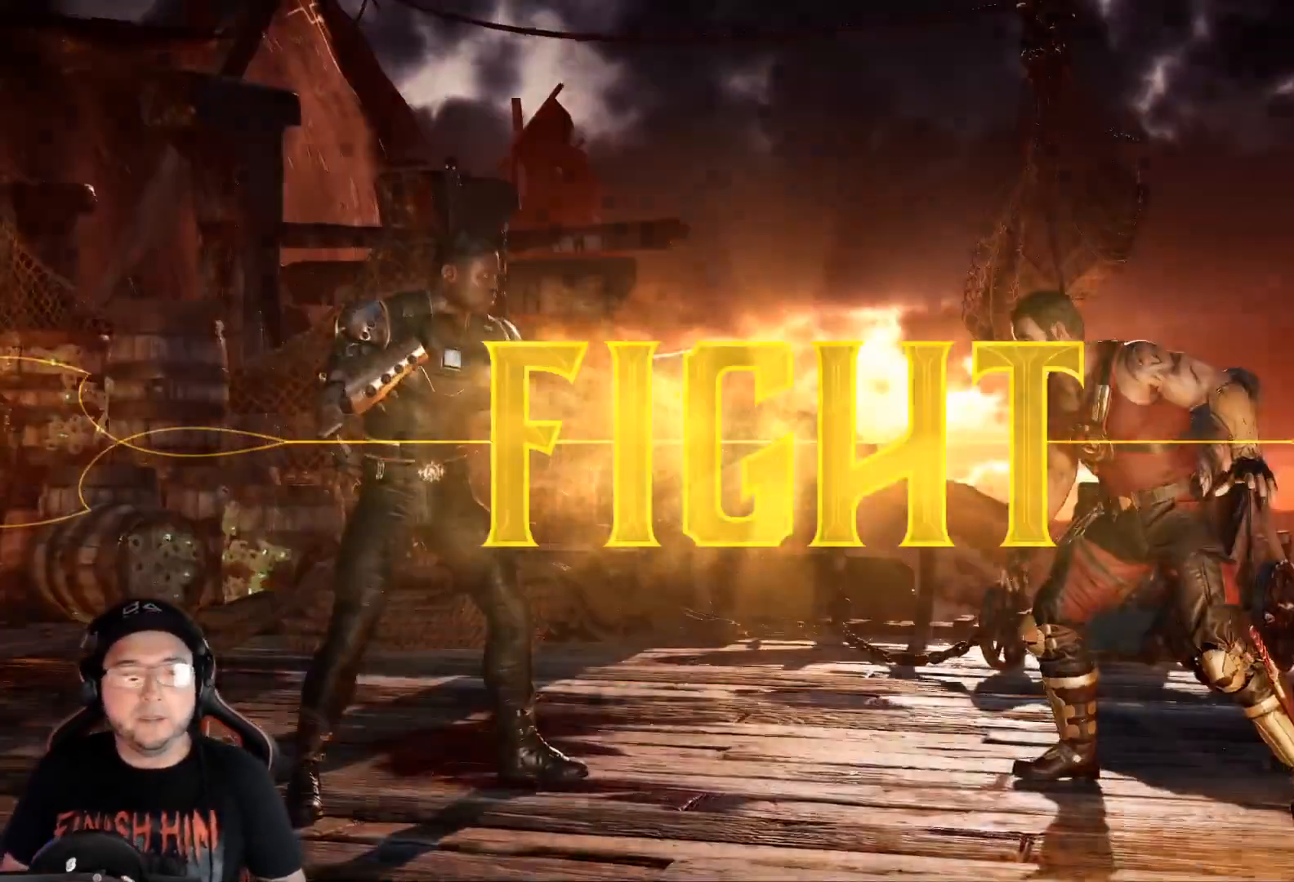
{"buttons": ["DPAD_UP", "DPAD_RIGHT"], "left_stick": "center", "right_stick": "center", "events": [[67, "DPAD_LEFT", "up"], [117, "A", "up"], [117, "R2", "down"], [184, "DPAD_RIGHT", "down"], [234, "R2", "up"], [267, "DPAD_UP", "down"]]}
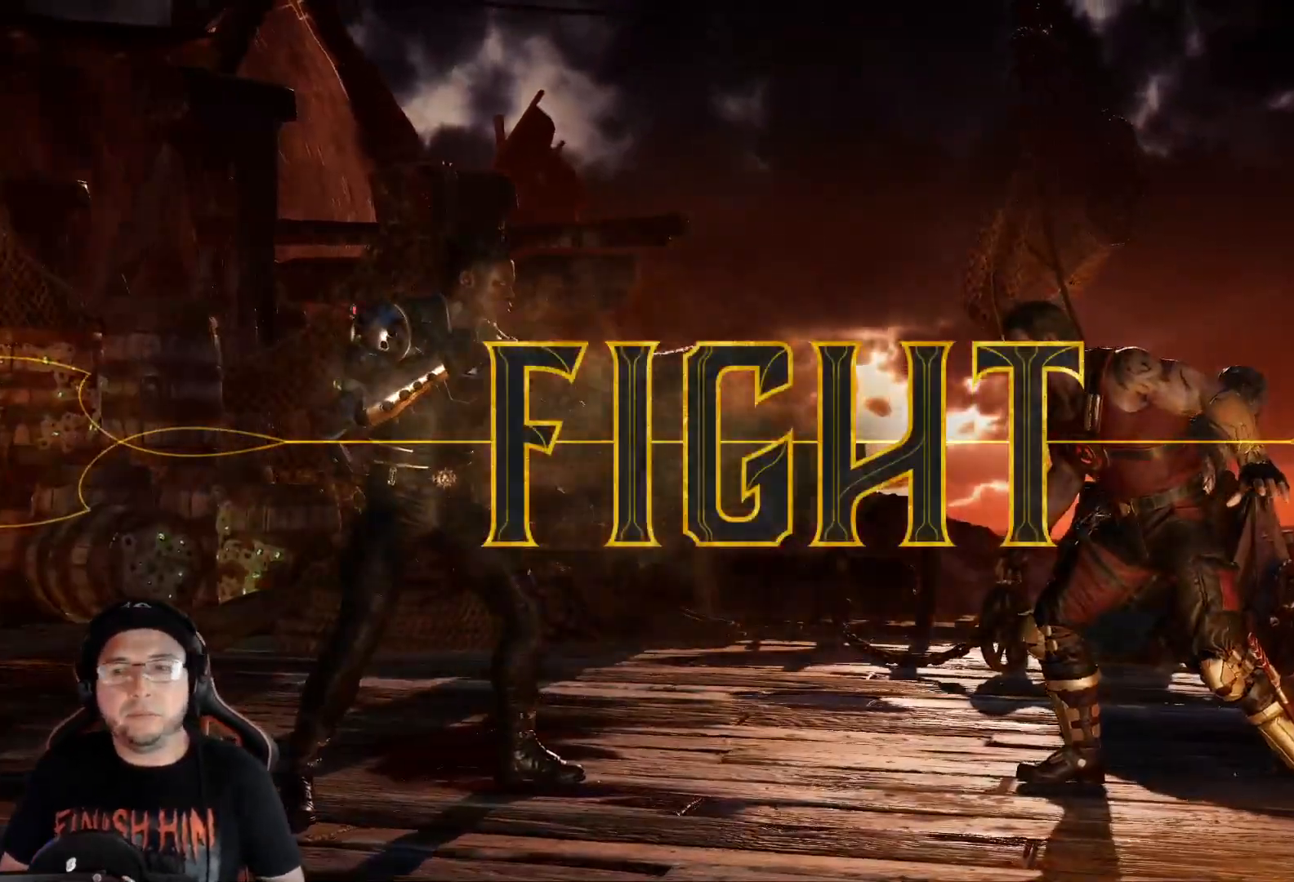
{"buttons": ["DPAD_UP", "DPAD_RIGHT"], "left_stick": "center", "right_stick": "center", "events": []}
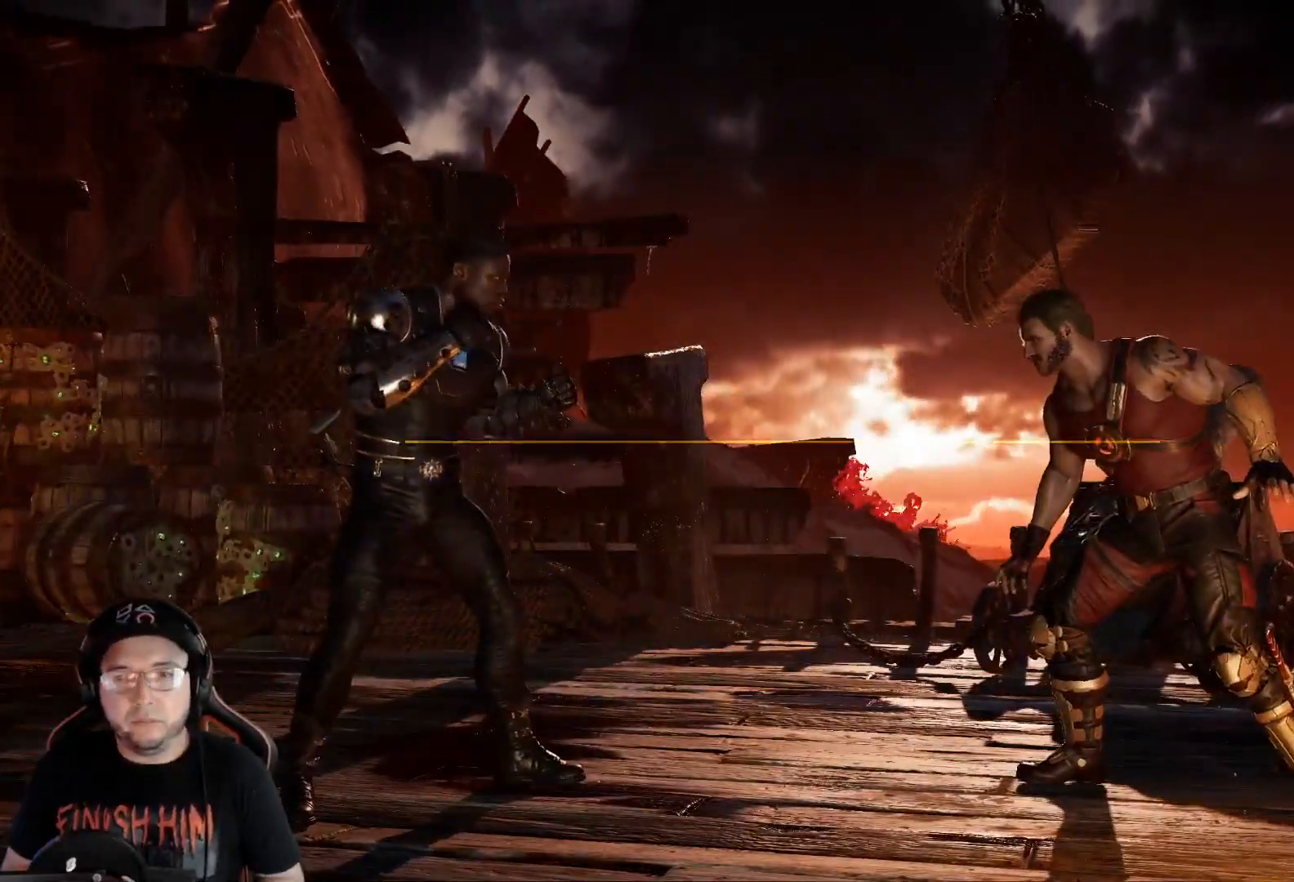
{"buttons": ["DPAD_RIGHT"], "left_stick": "center", "right_stick": "center", "events": [[501, "DPAD_UP", "up"]]}
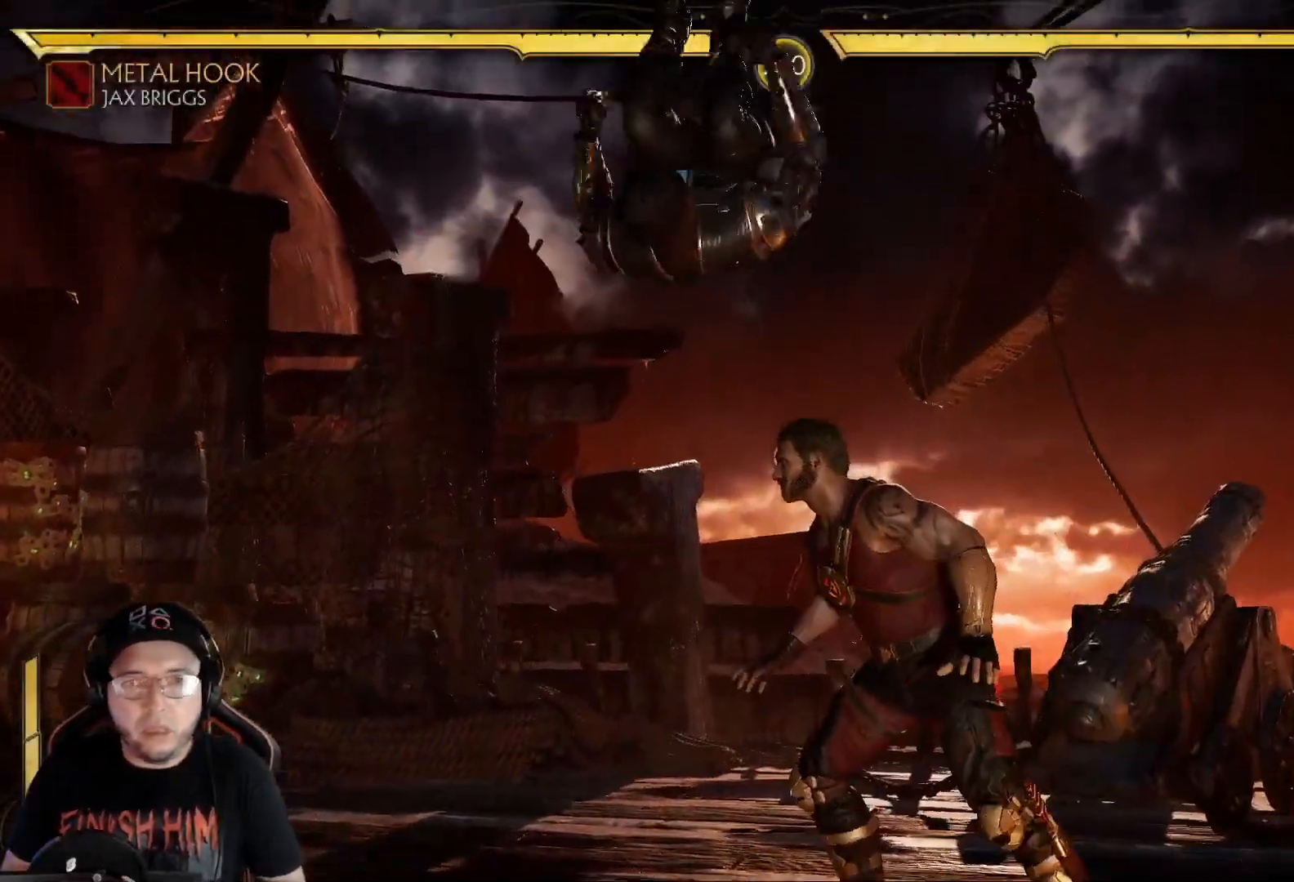
{"buttons": ["Y"], "left_stick": "center", "right_stick": "center", "events": [[17, "DPAD_RIGHT", "up"], [67, "X", "down"], [184, "X", "up"], [318, "Y", "down"], [418, "Y", "up"], [485, "Y", "down"]]}
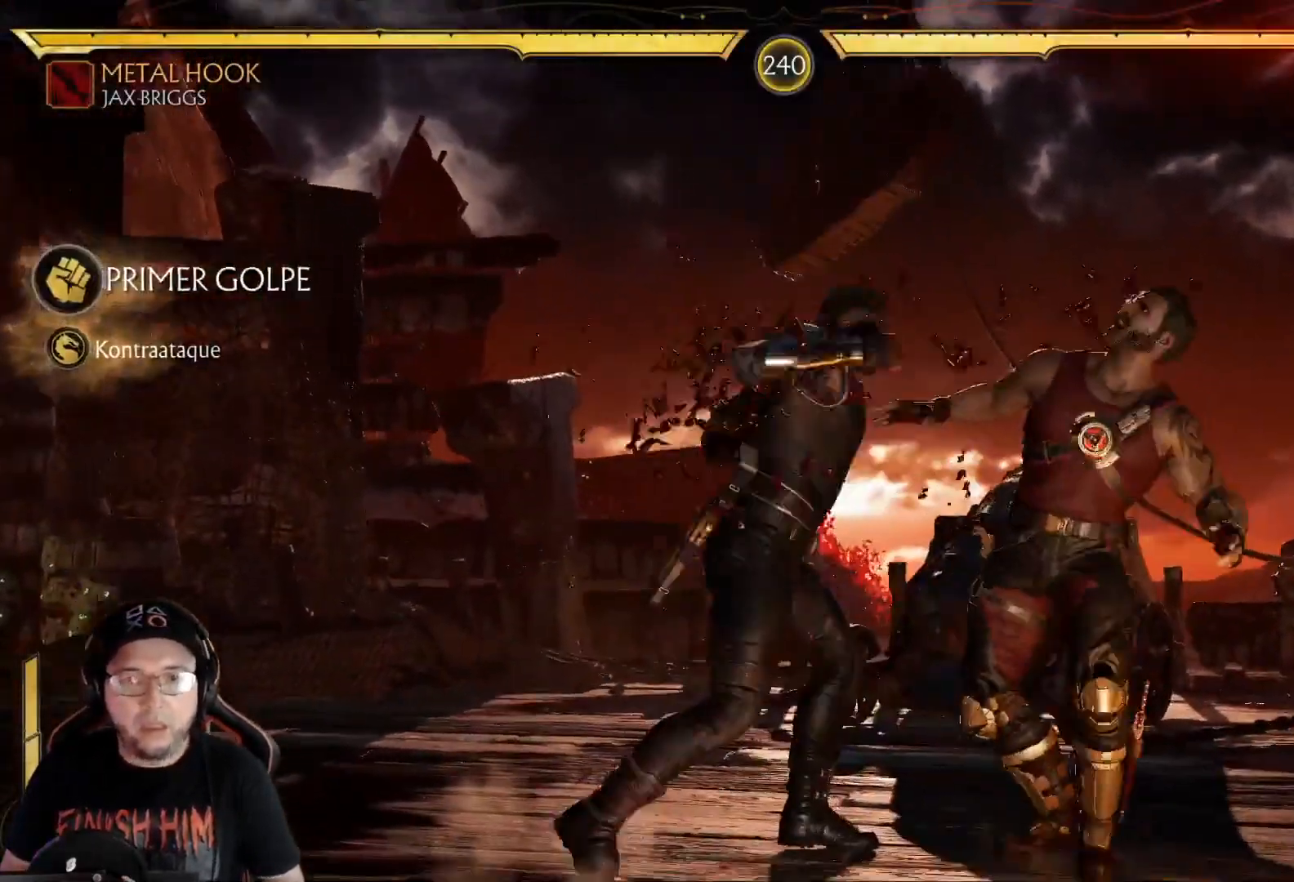
{"buttons": ["DPAD_RIGHT"], "left_stick": "center", "right_stick": "center", "events": [[134, "Y", "up"], [184, "DPAD_LEFT", "down"], [267, "DPAD_LEFT", "up"], [351, "DPAD_RIGHT", "down"], [368, "Y", "down"], [468, "Y", "up"]]}
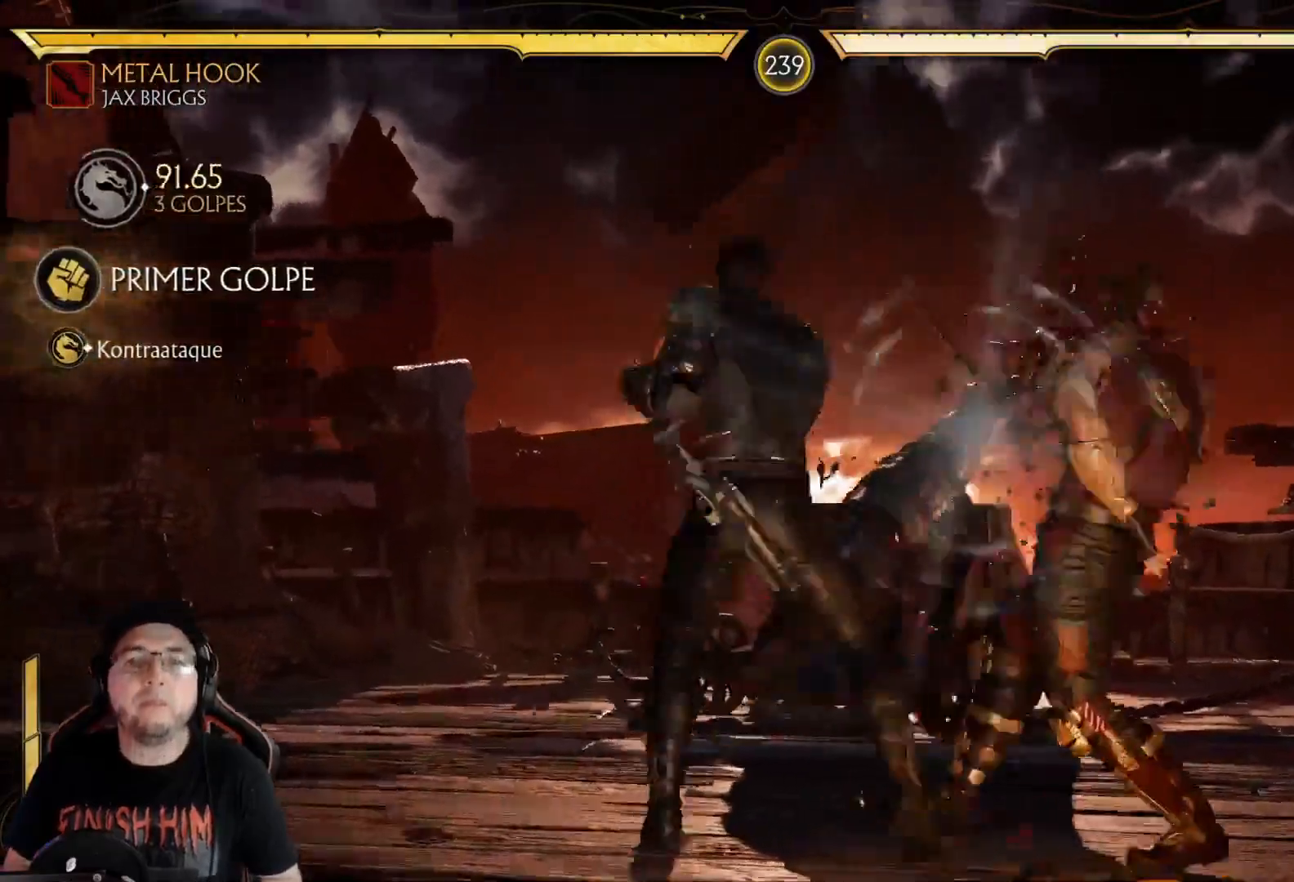
{"buttons": [], "left_stick": "center", "right_stick": "center", "events": [[84, "R1", "down"], [151, "R1", "up"], [251, "R1", "down"], [301, "R1", "up"], [318, "DPAD_RIGHT", "up"], [368, "R1", "down"], [418, "DPAD_RIGHT", "down"], [435, "R1", "up"], [485, "DPAD_RIGHT", "up"]]}
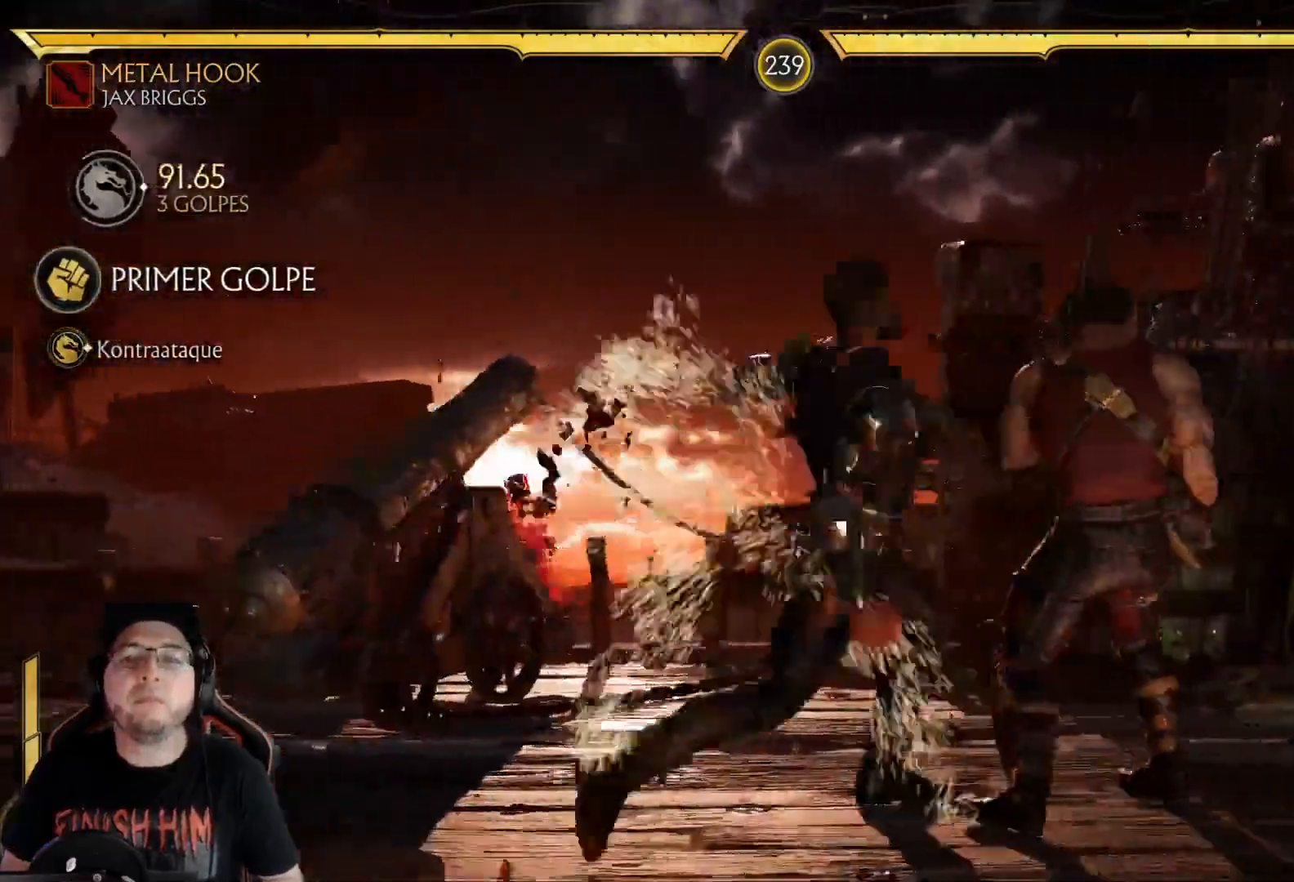
{"buttons": ["DPAD_RIGHT"], "left_stick": "center", "right_stick": "center"}
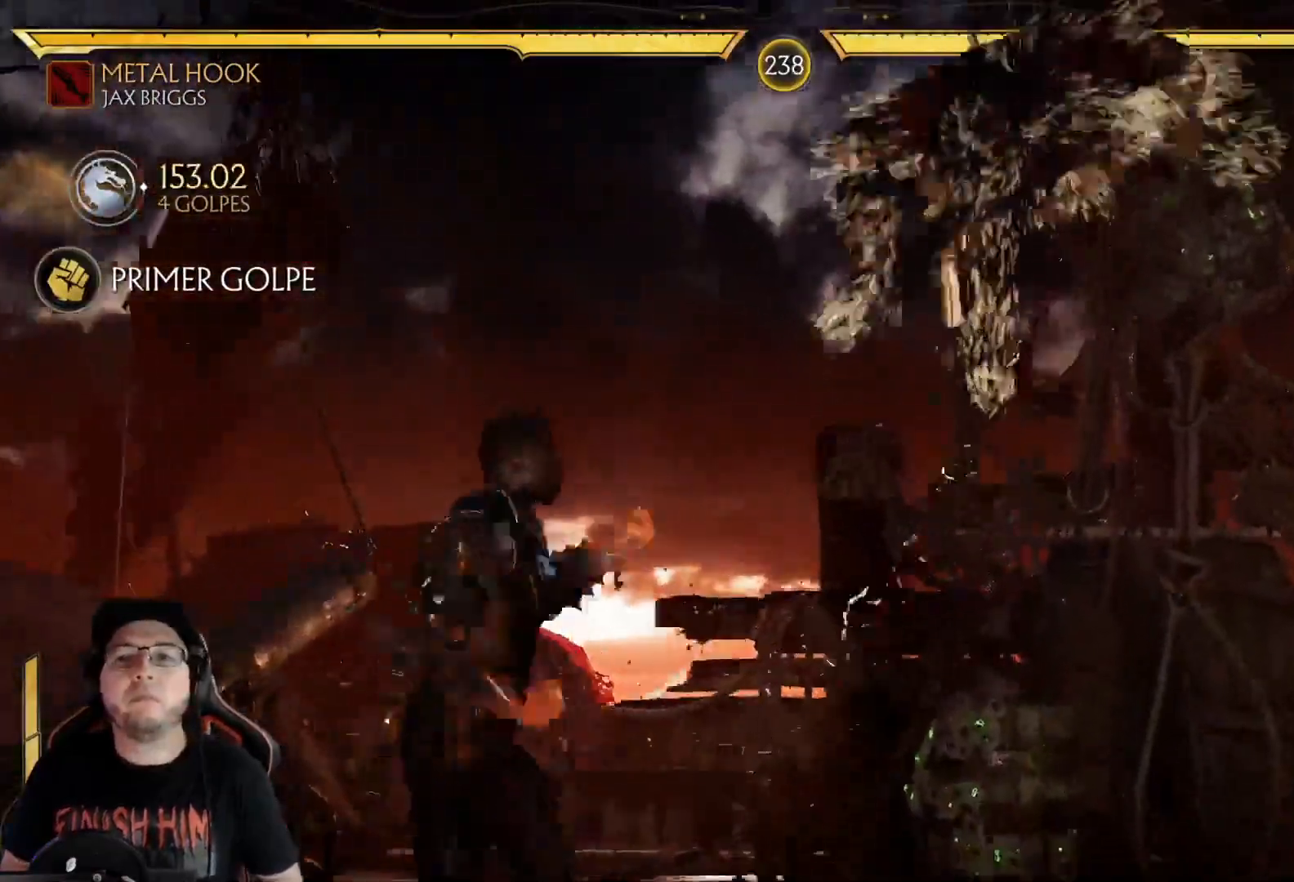
{"buttons": [], "left_stick": "center", "right_stick": "center", "events": [[150, "DPAD_RIGHT", "up"], [167, "X", "down"], [267, "X", "up"], [334, "Y", "down"], [451, "Y", "up"]]}
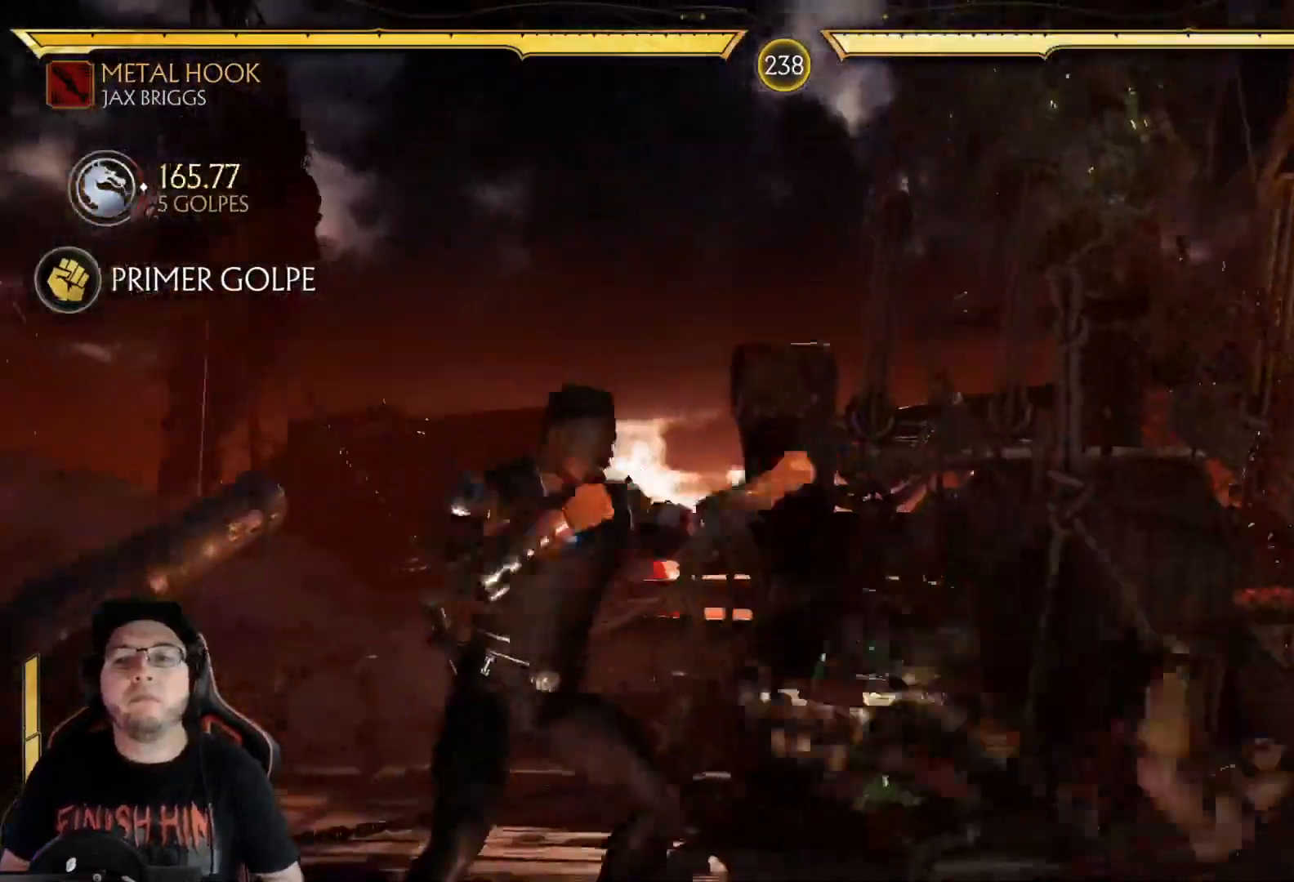
{"buttons": ["DPAD_UP"], "left_stick": "center", "right_stick": "center", "events": [[217, "R2", "down"], [318, "R2", "up"], [501, "DPAD_UP", "down"]]}
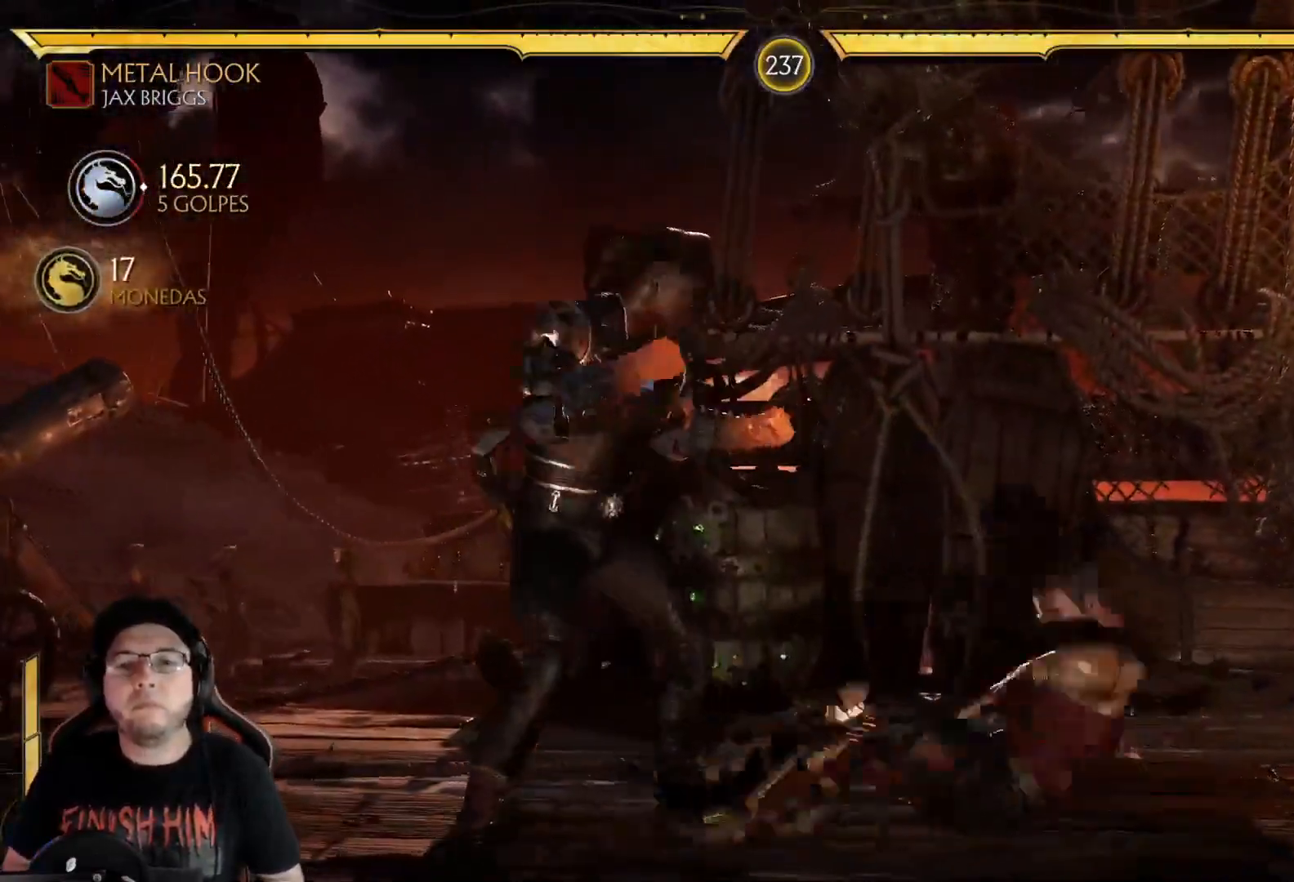
{"buttons": ["B", "DPAD_UP"], "left_stick": "center", "right_stick": "center", "events": [[502, "B", "down"]]}
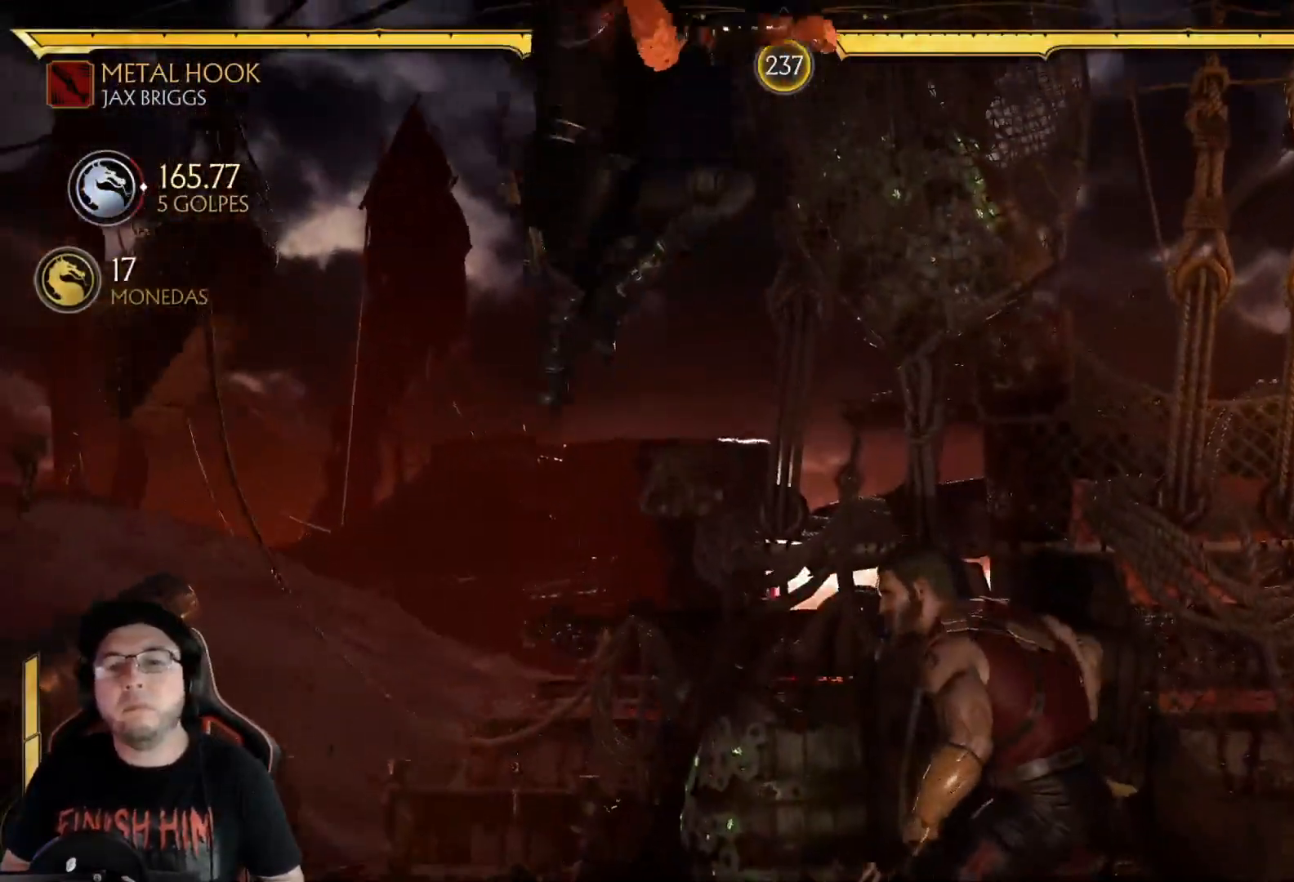
{"buttons": ["DPAD_RIGHT"], "left_stick": "center", "right_stick": "center", "events": [[83, "B", "up"], [150, "B", "down"], [167, "DPAD_UP", "up"], [234, "B", "up"], [234, "R2", "down"], [334, "DPAD_RIGHT", "down"], [351, "R2", "up"], [418, "DPAD_RIGHT", "up"], [468, "DPAD_RIGHT", "down"]]}